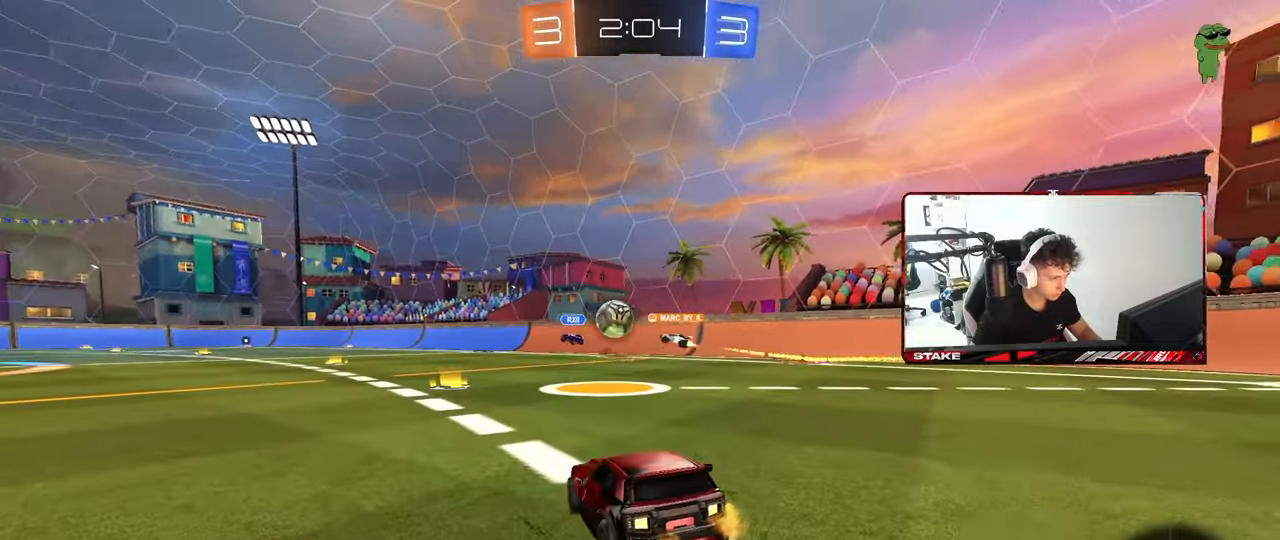
Gameplay with keyboard and mouse; each line is a JSON object with the keys and mouse buttons held at the frame after it. "events" lists presses ("down") and releases ("up") of "1", "2", "3", "4", "5", "a", "alt", "c", "caps_lock", "ctrl", "d", "e", "f", "g", "q", "r", "s", "shift", "space", "t", "tab", "v", "w", "x", "z", "mouse_left", "mouse_wheel" and "mouse_right" between this image and that frame as [ms after this image, input, new state], when the widget could be followed in between. "mouse_left", "mouse_wheel", "mouse_right" = the "left", "wheel", "right" buttons of the "mouse" list. No other keys are recorded. "wheel" means that the mouse wheel is clicked or scrolled. "mouse_move" is the direction in which the mouse moves at that frame (one of eight, or "still"), when it could be read.
{"keys": ["w"], "mouse": [], "mouse_move": "still", "events": [[50, "d", "up"], [100, "s", "up"], [200, "w", "down"]]}
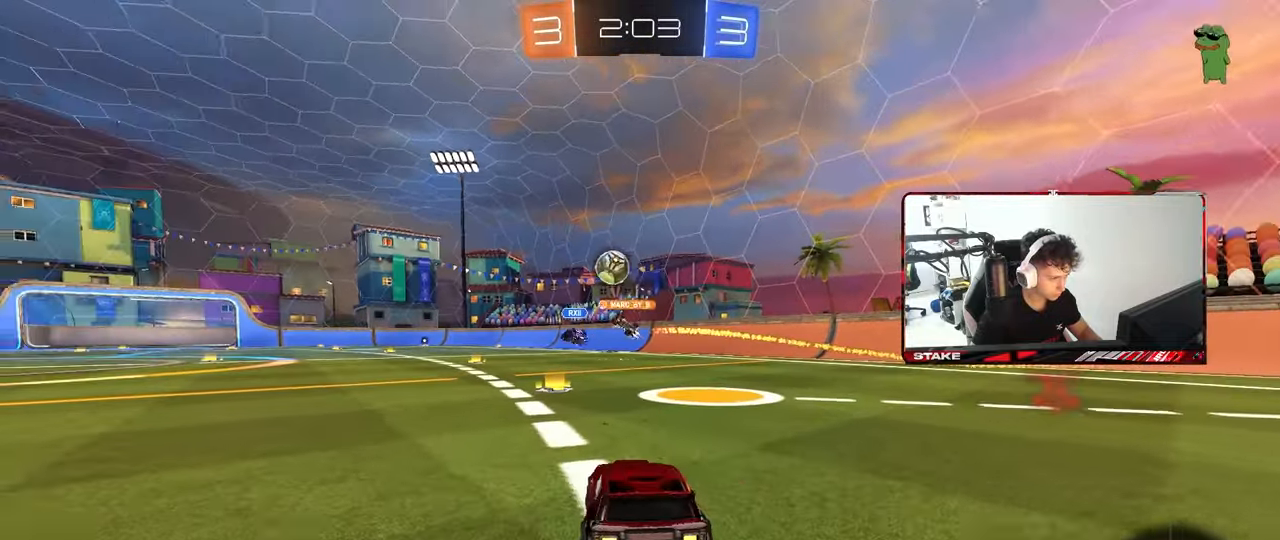
{"keys": ["a", "s", "shift"], "mouse": ["left", "right"], "mouse_move": "still", "events": [[117, "a", "down"], [117, "mouse_left", "down"], [217, "a", "up"], [267, "d", "down"], [300, "mouse_right", "down"], [350, "a", "down"], [350, "d", "up"], [350, "shift", "down"], [400, "mouse_right", "up"], [450, "mouse_right", "down"], [450, "s", "down"], [450, "w", "up"]]}
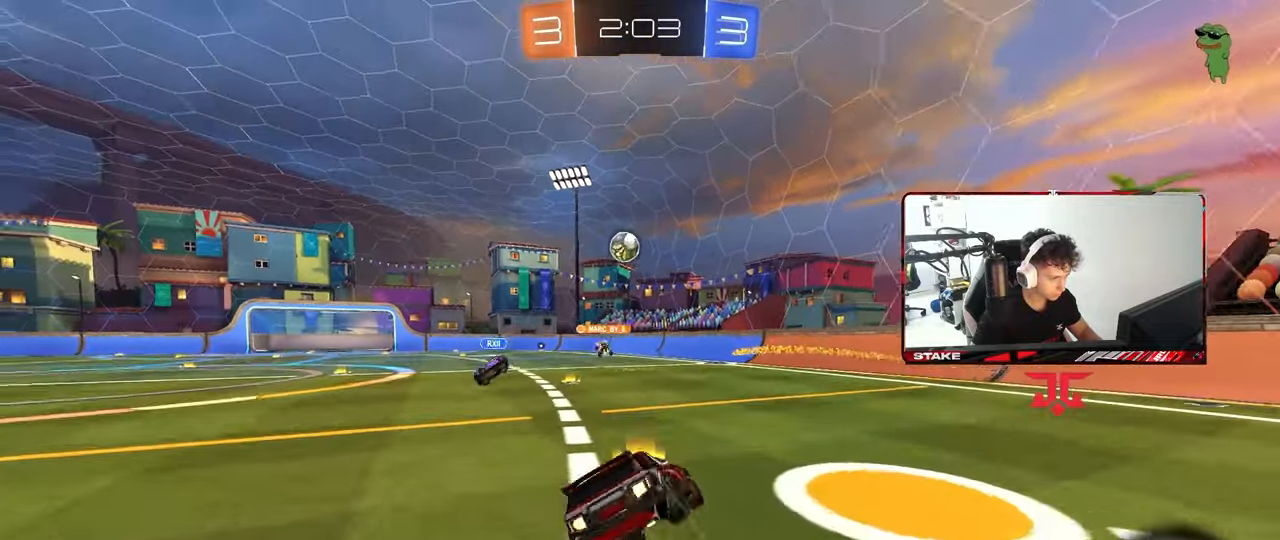
{"keys": ["a", "shift"], "mouse": [], "mouse_move": "still", "events": [[83, "mouse_left", "up"], [133, "mouse_right", "up"], [367, "s", "up"]]}
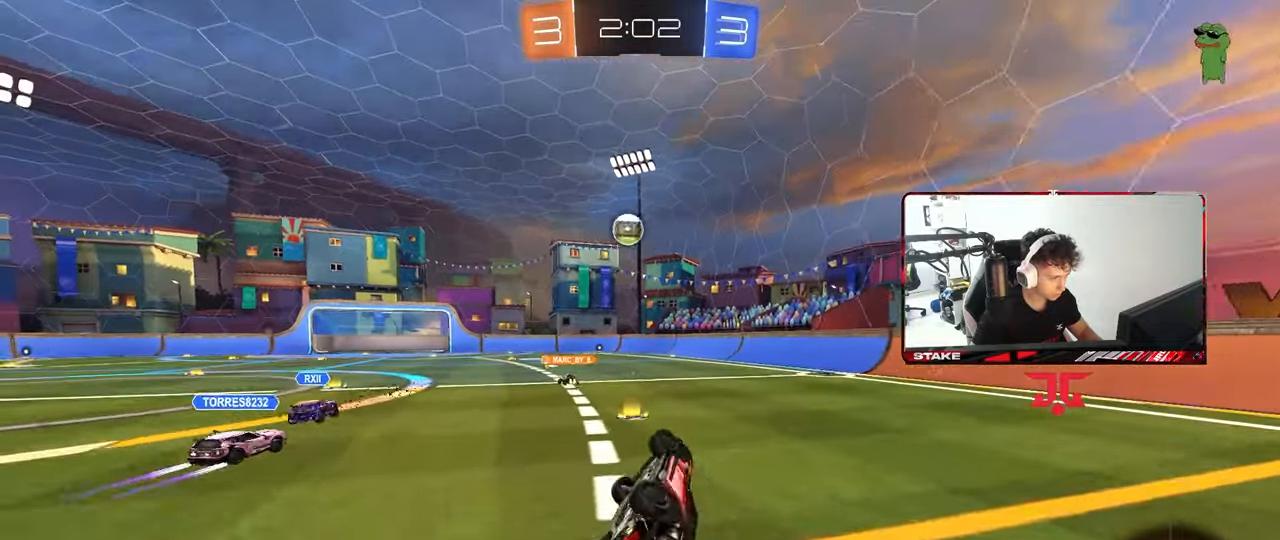
{"keys": ["w"], "mouse": [], "mouse_move": "still", "events": [[17, "s", "down"], [200, "shift", "up"], [250, "s", "up"], [283, "a", "up"], [433, "w", "down"]]}
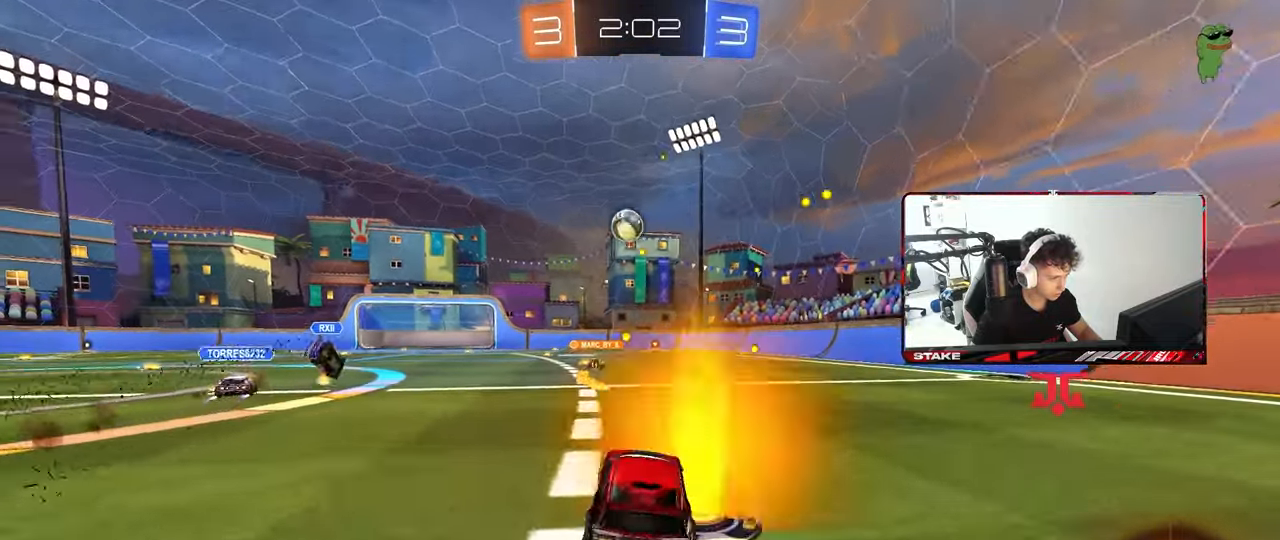
{"keys": ["w"], "mouse": [], "mouse_move": "still", "events": [[217, "a", "down"], [300, "a", "up"]]}
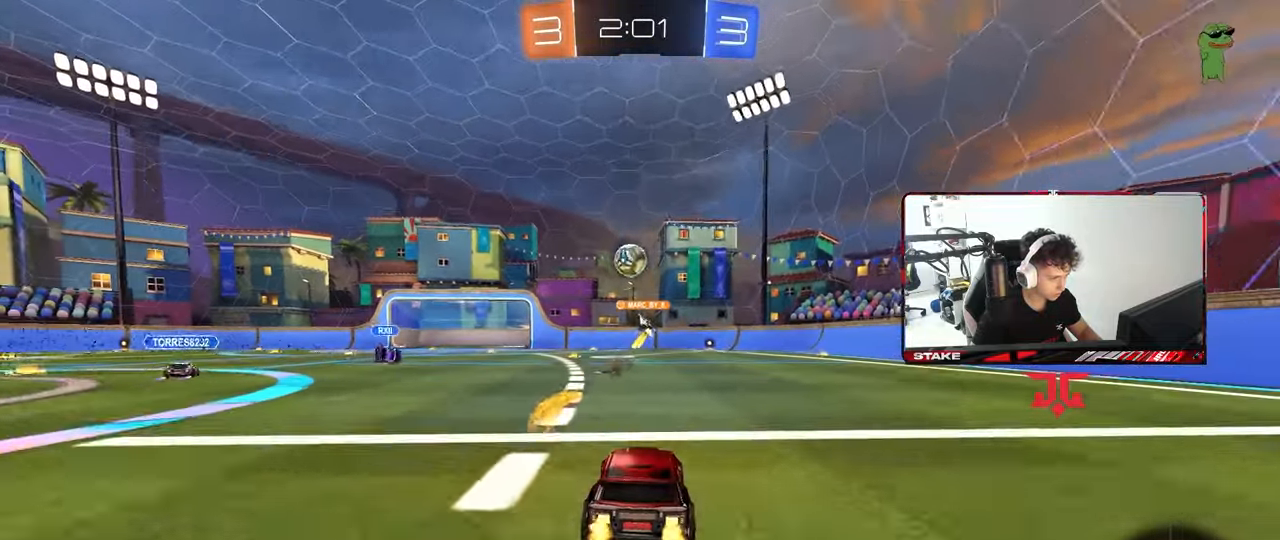
{"keys": ["w"], "mouse": [], "mouse_move": "still", "events": [[183, "a", "down"], [317, "a", "up"]]}
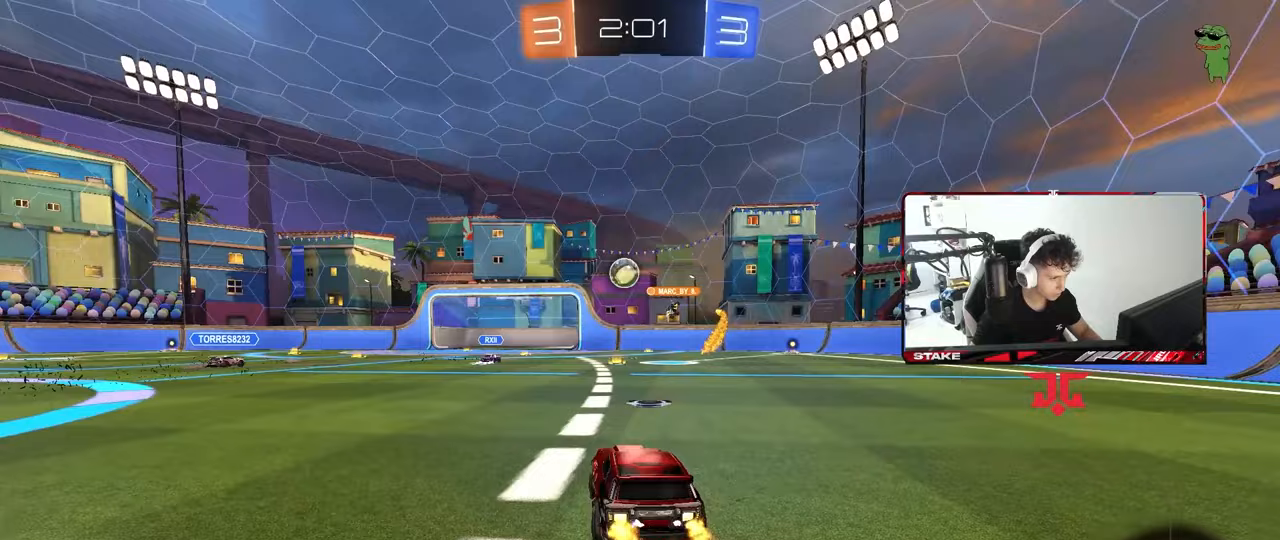
{"keys": ["a", "w"], "mouse": [], "mouse_move": "still", "events": [[17, "a", "down"]]}
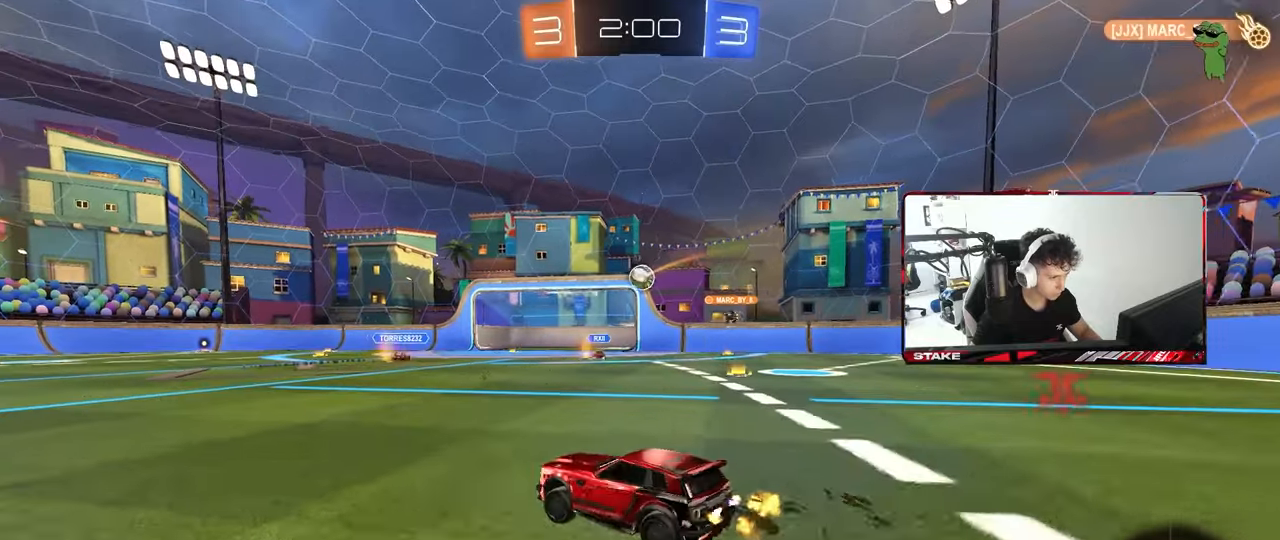
{"keys": ["w"], "mouse": [], "mouse_move": "still", "events": [[267, "a", "up"], [350, "d", "down"], [500, "d", "up"]]}
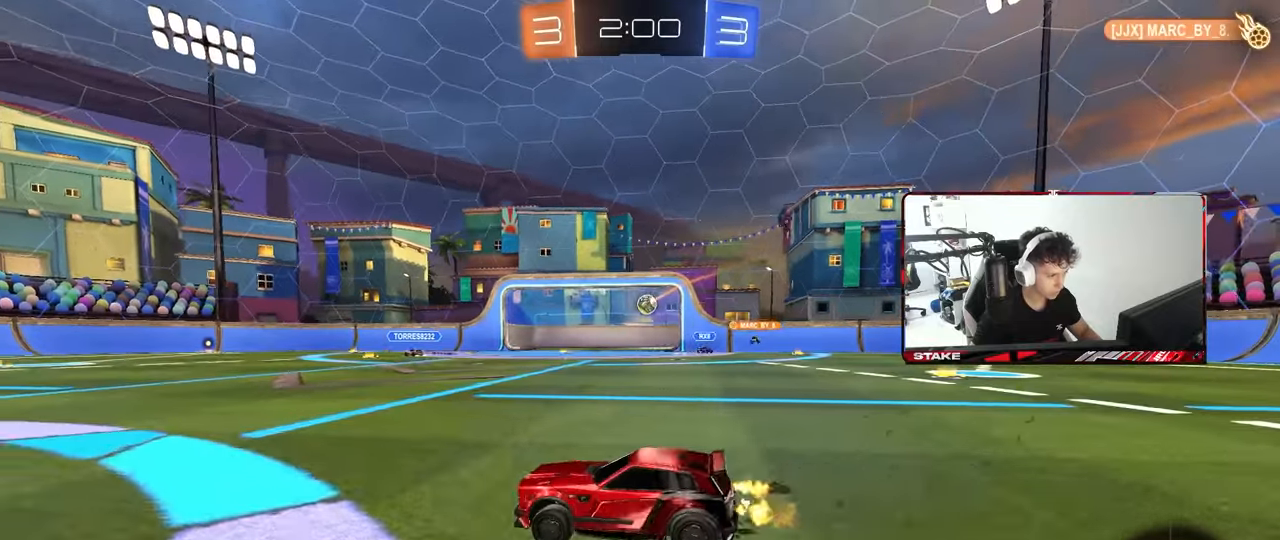
{"keys": [], "mouse": [], "mouse_move": "up", "events": [[183, "w", "up"], [333, "a", "down"], [367, "a", "up"]]}
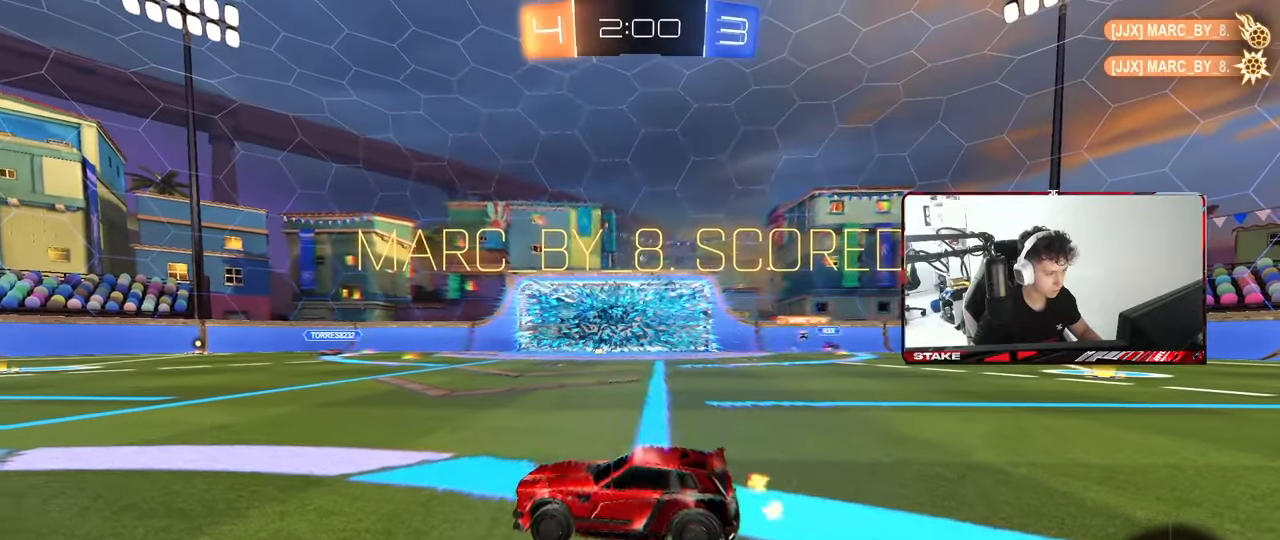
{"keys": [], "mouse": [], "mouse_move": "right", "events": [[150, "alt", "down"], [267, "tab", "down"], [483, "alt", "up"], [483, "tab", "up"]]}
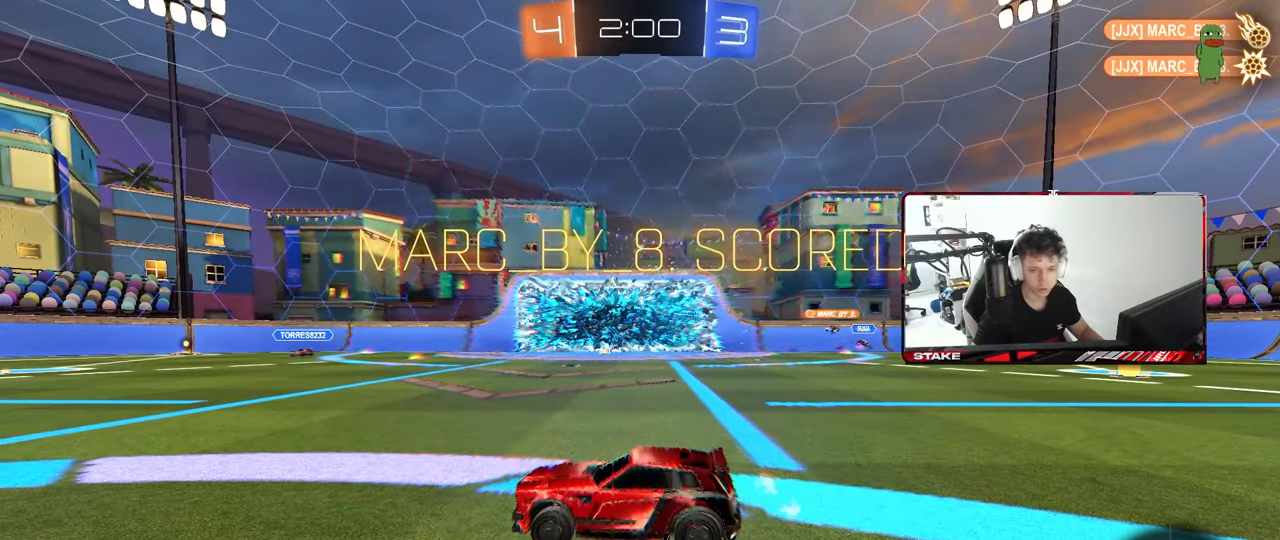
{"keys": [], "mouse": [], "mouse_move": "down-left", "events": []}
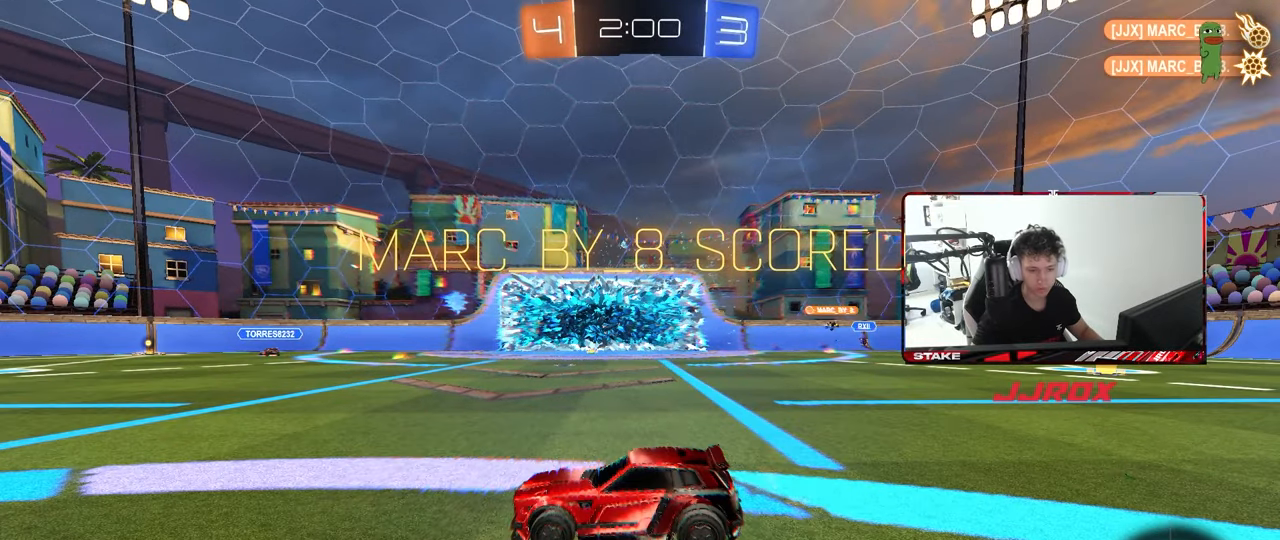
{"keys": [], "mouse": [], "mouse_move": "down-left", "events": []}
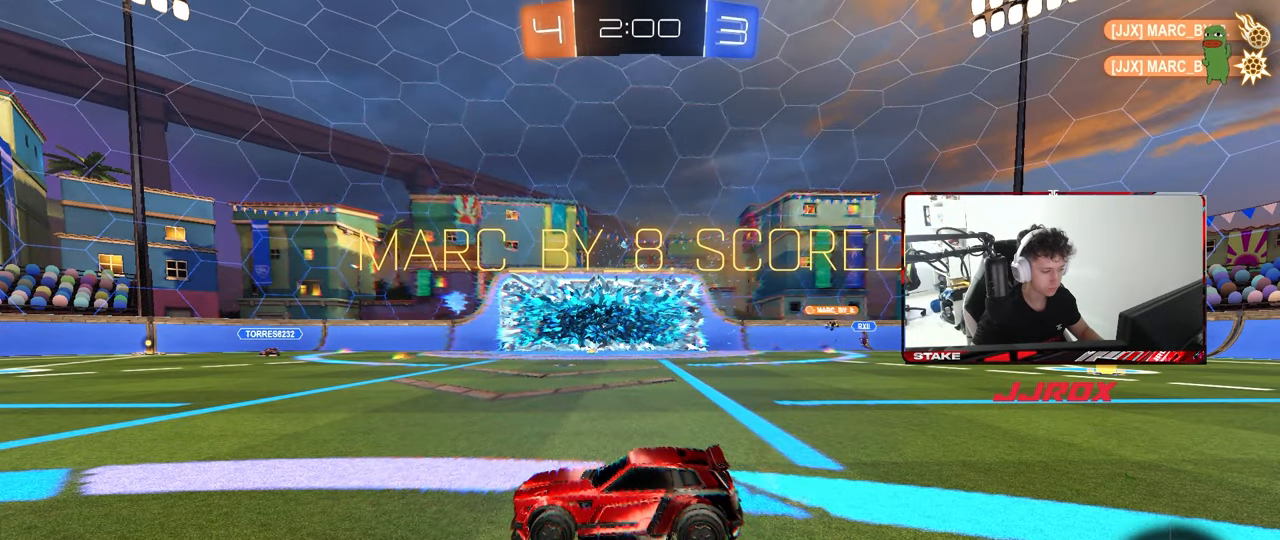
{"keys": [], "mouse": [], "mouse_move": "right", "events": [[233, "mouse_left", "down"], [333, "mouse_left", "up"]]}
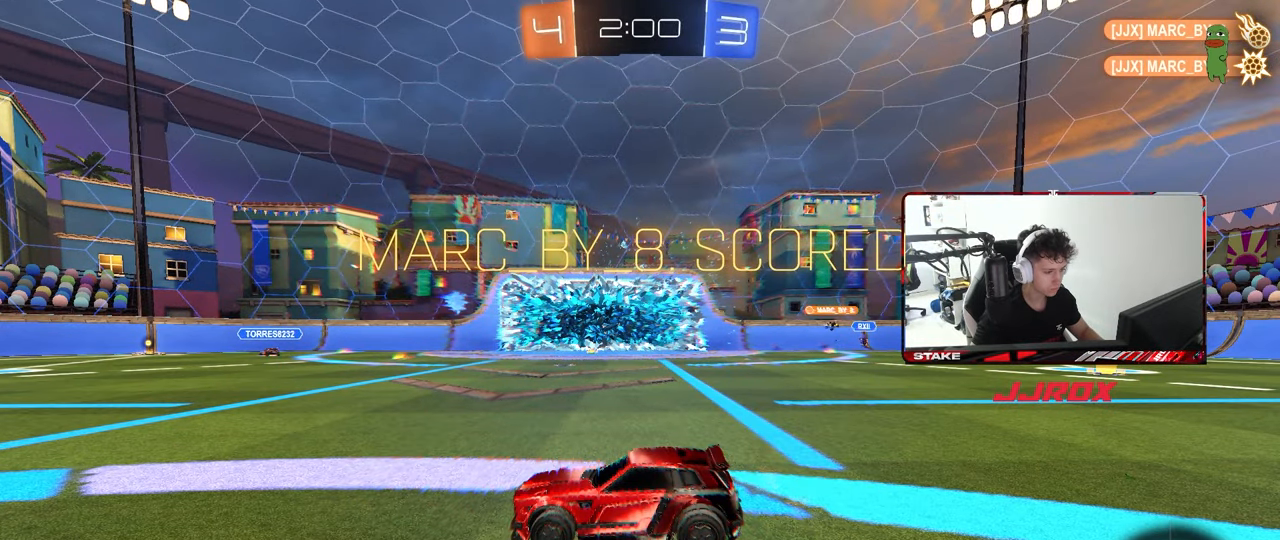
{"keys": [], "mouse": [], "mouse_move": "right", "events": []}
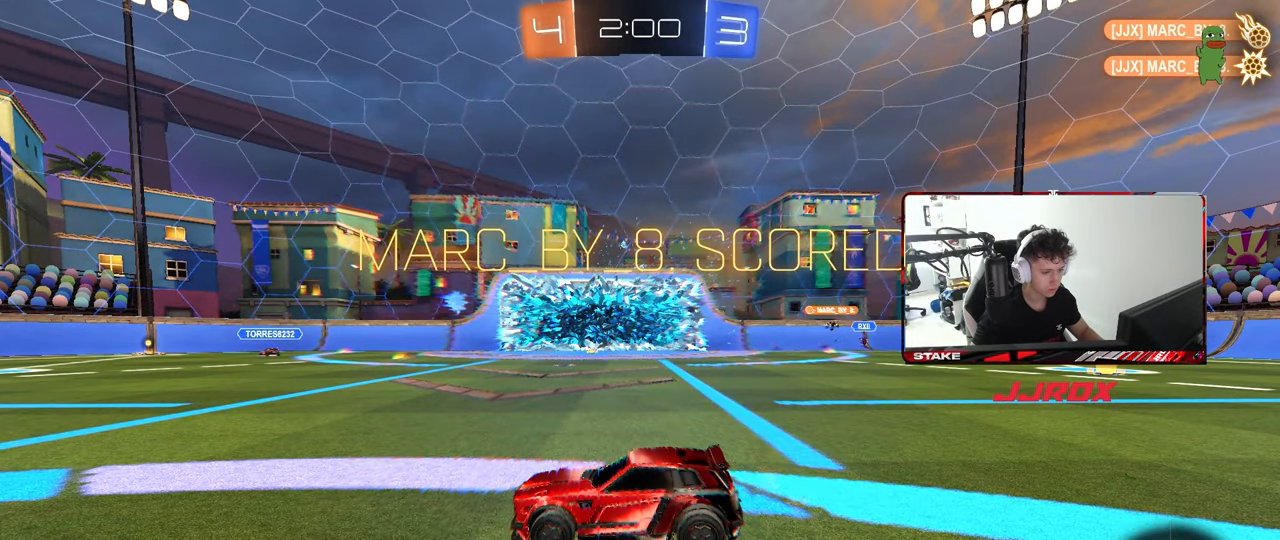
{"keys": [], "mouse": [], "mouse_move": "up-left", "events": [[33, "mouse_left", "down"], [117, "mouse_left", "up"]]}
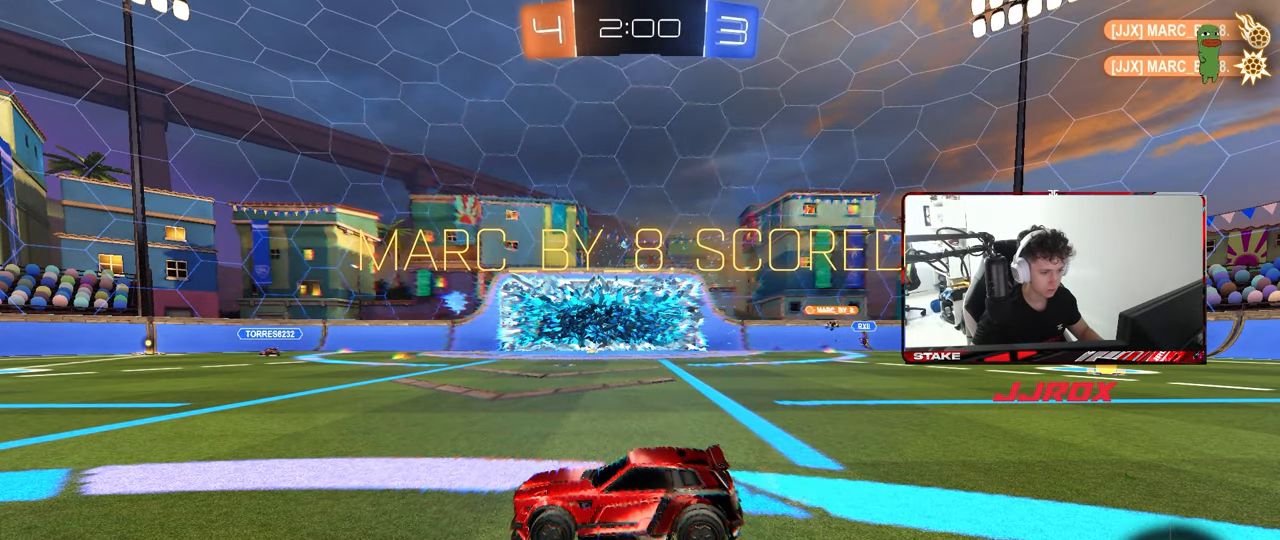
{"keys": [], "mouse": [], "mouse_move": "up", "events": [[467, "mouse_left", "down"], [500, "mouse_left", "up"]]}
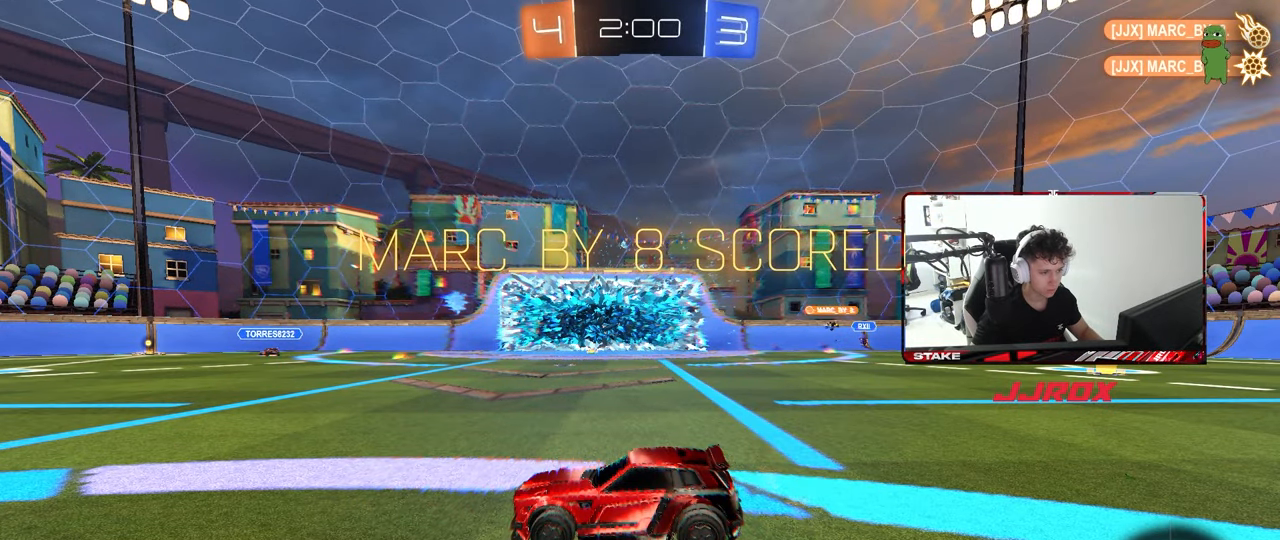
{"keys": [], "mouse": [], "mouse_move": "down", "events": []}
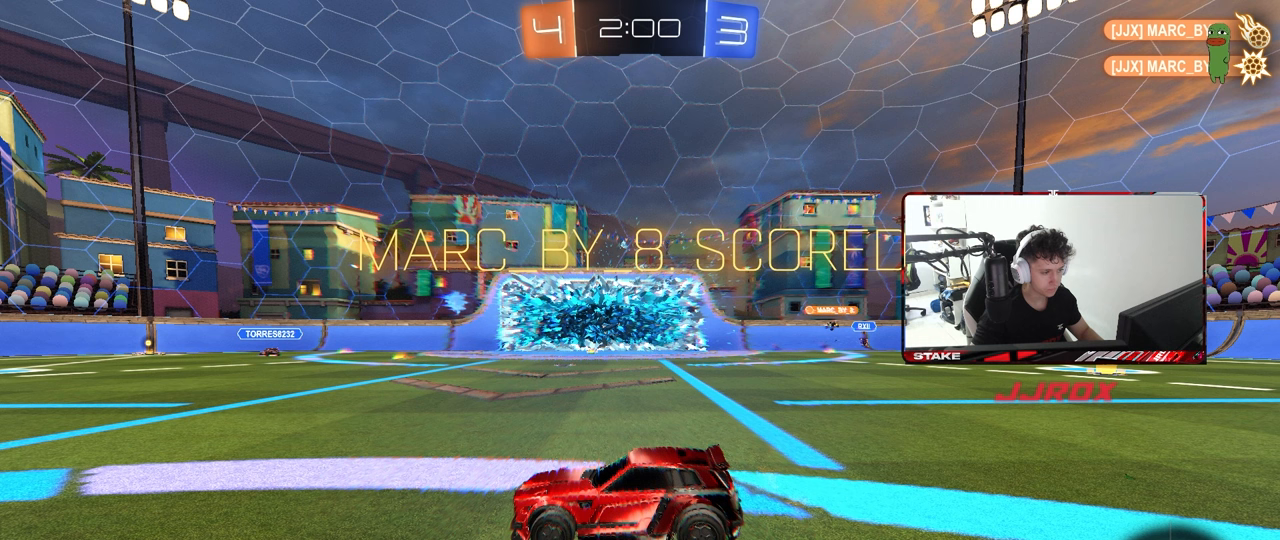
{"keys": [], "mouse": [], "mouse_move": "still", "events": []}
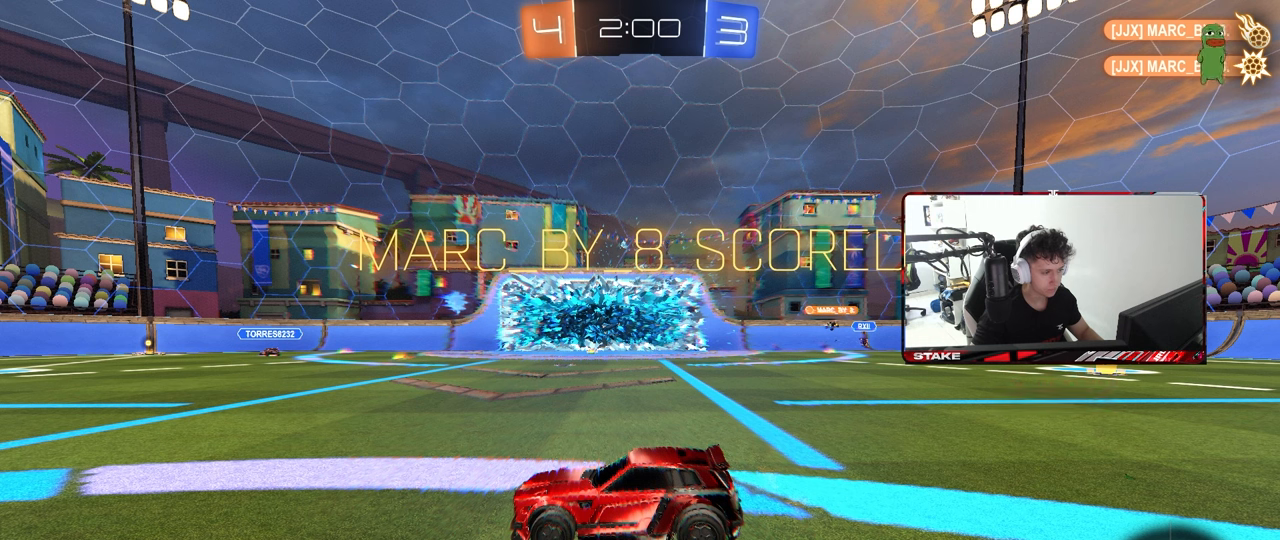
{"keys": [], "mouse": [], "mouse_move": "still", "events": [[367, "mouse_left", "down"], [467, "mouse_left", "up"]]}
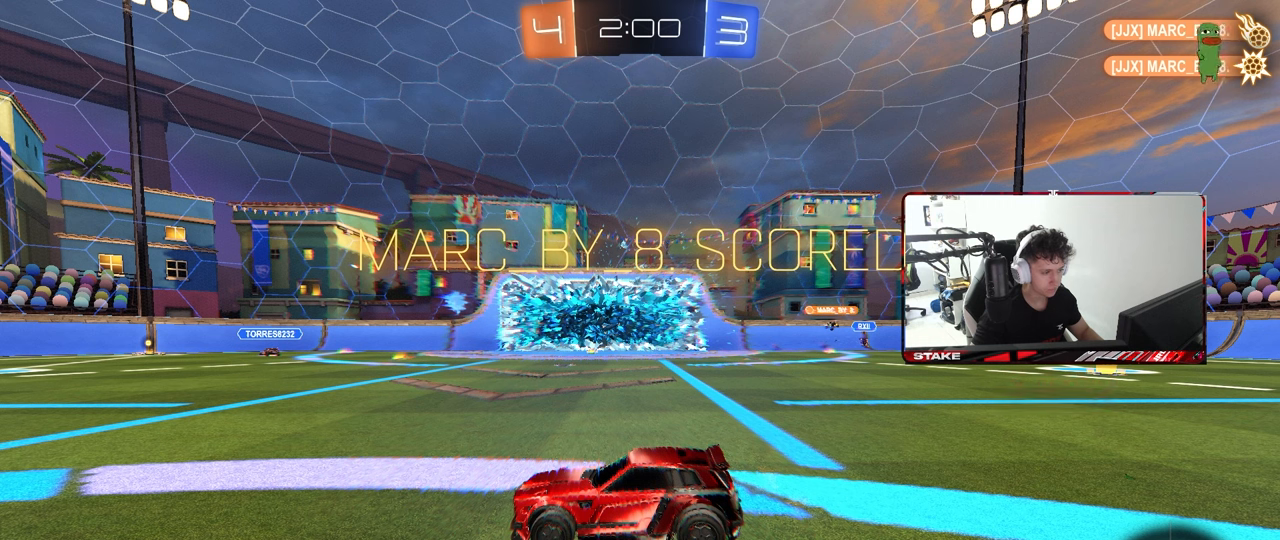
{"keys": [], "mouse": [], "mouse_move": "down-left", "events": [[100, "mouse_left", "down"], [200, "mouse_left", "up"]]}
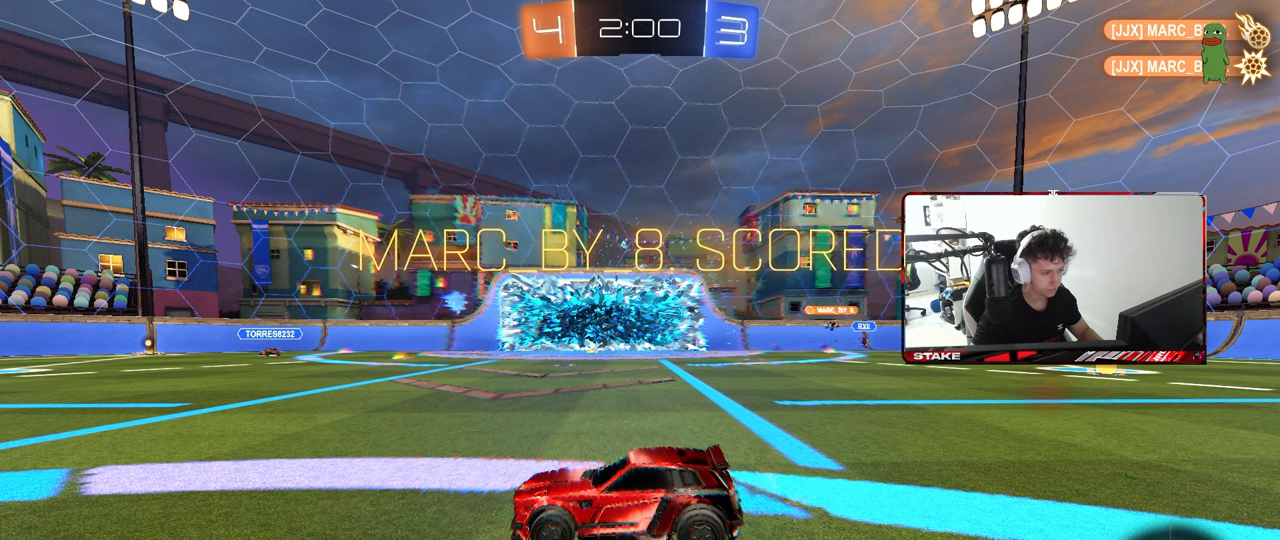
{"keys": [], "mouse": [], "mouse_move": "right", "events": [[450, "mouse_left", "down"], [500, "mouse_left", "up"]]}
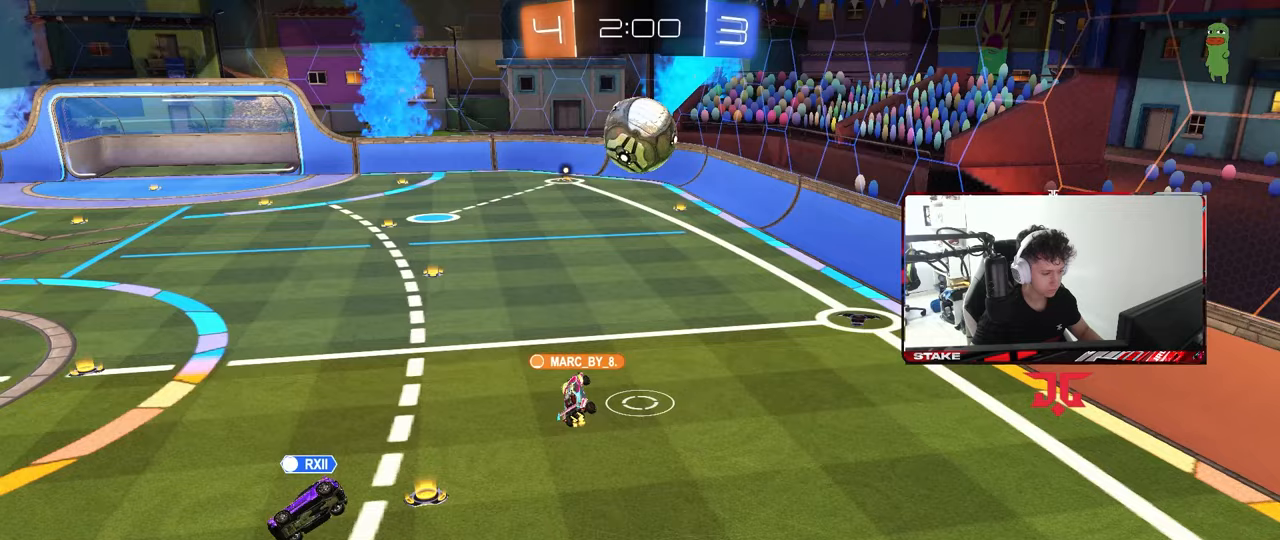
{"keys": ["tab"], "mouse": [], "mouse_move": "up", "events": [[350, "tab", "down"], [400, "mouse_right", "down"], [500, "mouse_right", "up"]]}
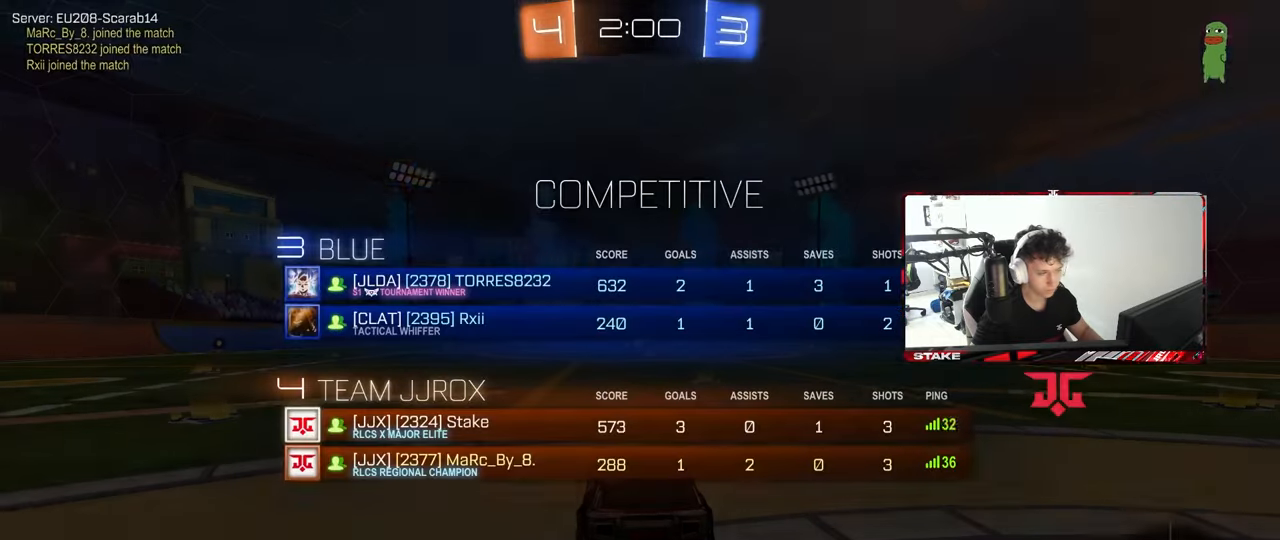
{"keys": [], "mouse": ["right"], "mouse_move": "still", "events": [[33, "mouse_right", "down"], [83, "tab", "up"], [133, "mouse_right", "up"], [183, "mouse_right", "down"], [317, "mouse_right", "up"], [317, "tab", "down"], [367, "mouse_right", "down"], [467, "tab", "up"]]}
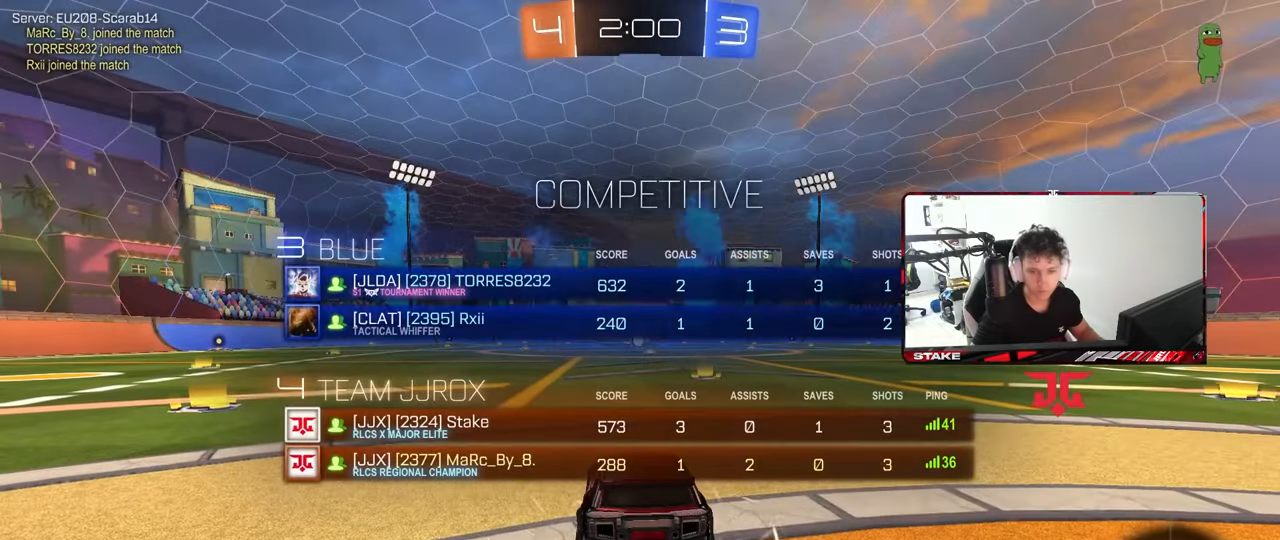
{"keys": [], "mouse": [], "mouse_move": "still", "events": [[17, "mouse_right", "up"]]}
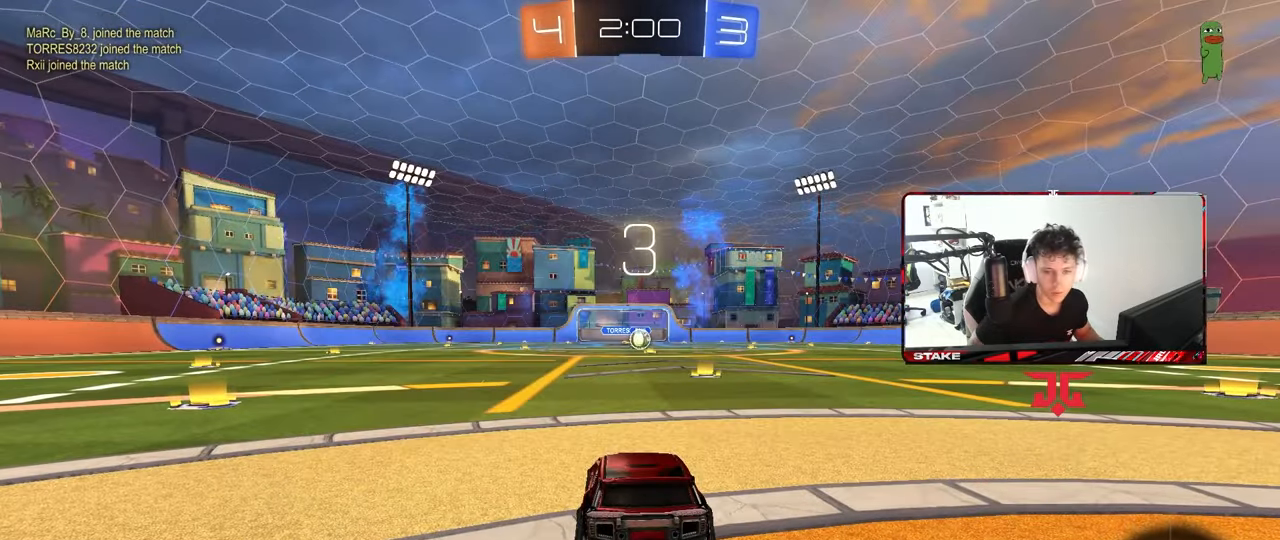
{"keys": [], "mouse": [], "mouse_move": "still", "events": []}
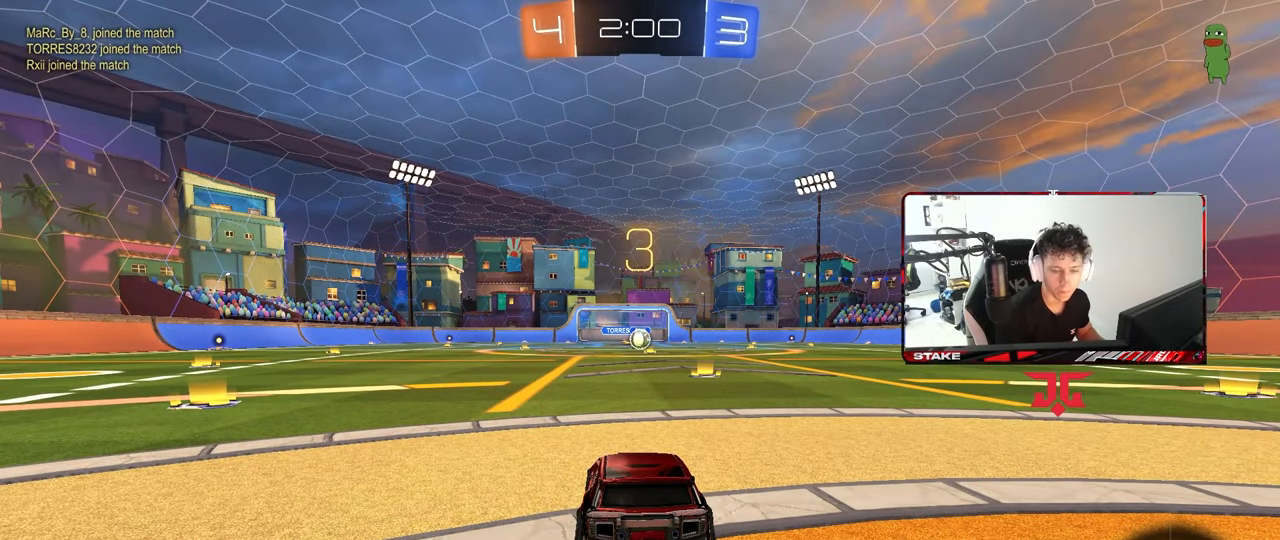
{"keys": [], "mouse": [], "mouse_move": "still", "events": [[233, "z", "down"], [267, "x", "down"], [317, "z", "up"], [367, "x", "up"]]}
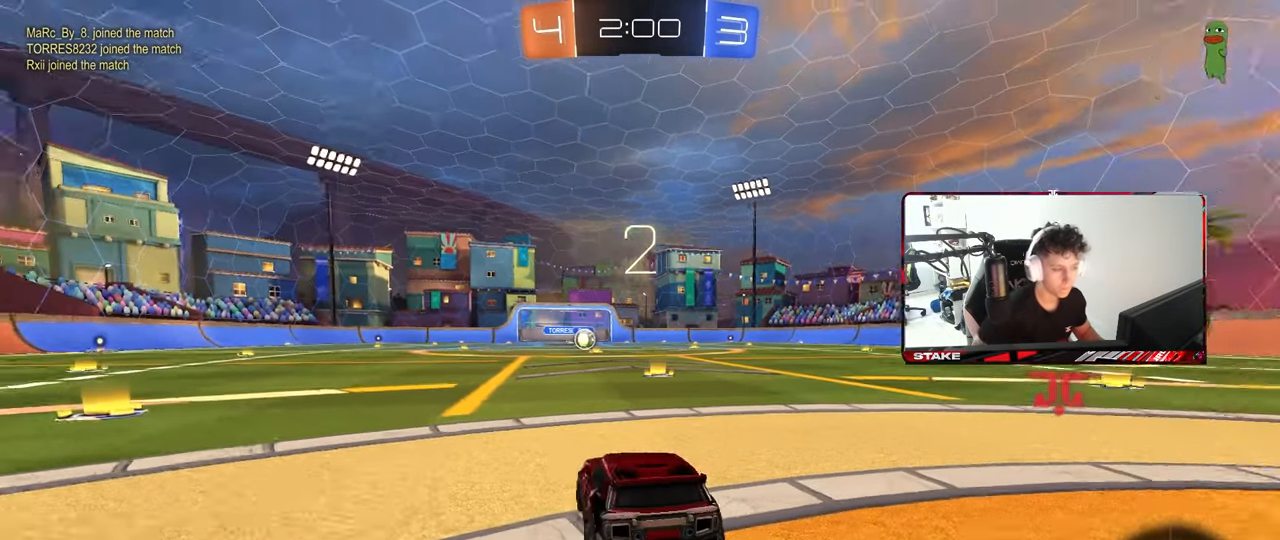
{"keys": [], "mouse": ["wheel"], "mouse_move": "up-right", "events": [[150, "tab", "down"], [383, "tab", "up"], [433, "mouse_wheel", "down"]]}